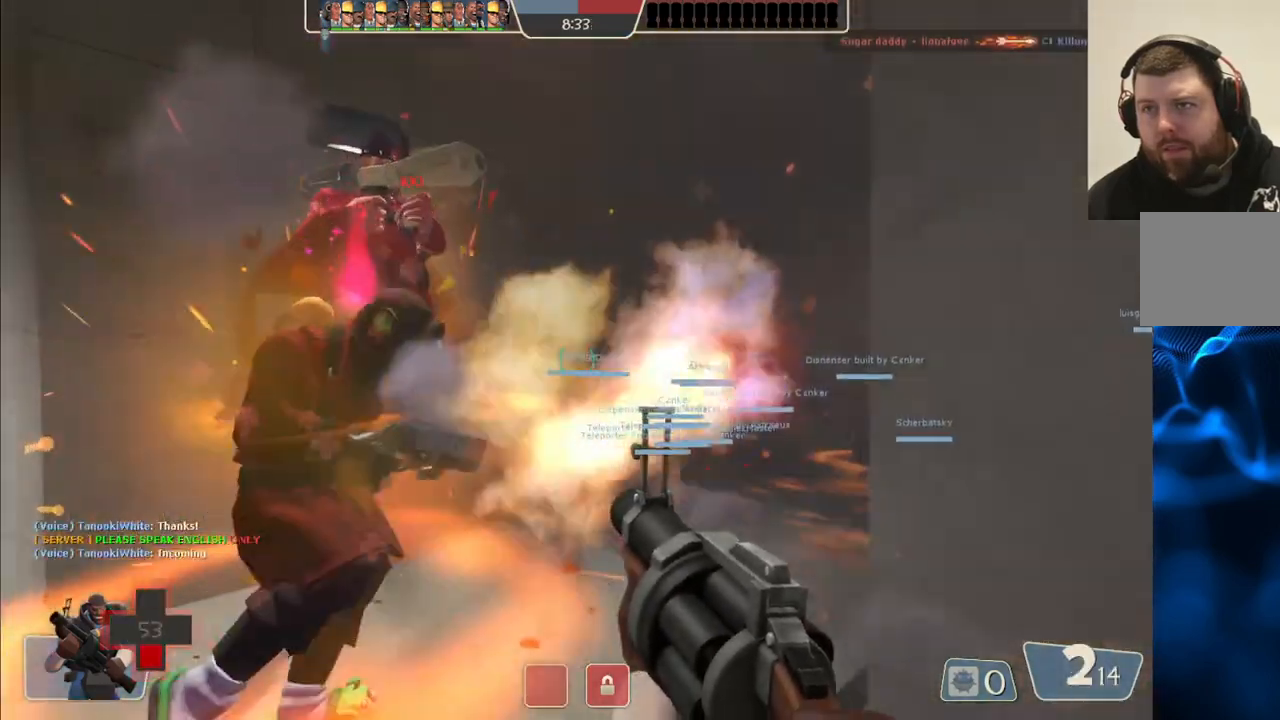
Gameplay with a controller (PlayStation layout); each line is a JSON object with the inputs held at the frame after it. "events" lists button and stick changes between this image and that frame as [ms after this image, input, new state], when the widget could be followed in between.
{"buttons": ["R2"], "left_stick": "down", "right_stick": "center", "events": [[50, "left_stick", "down-right"], [117, "left_stick", "down"]]}
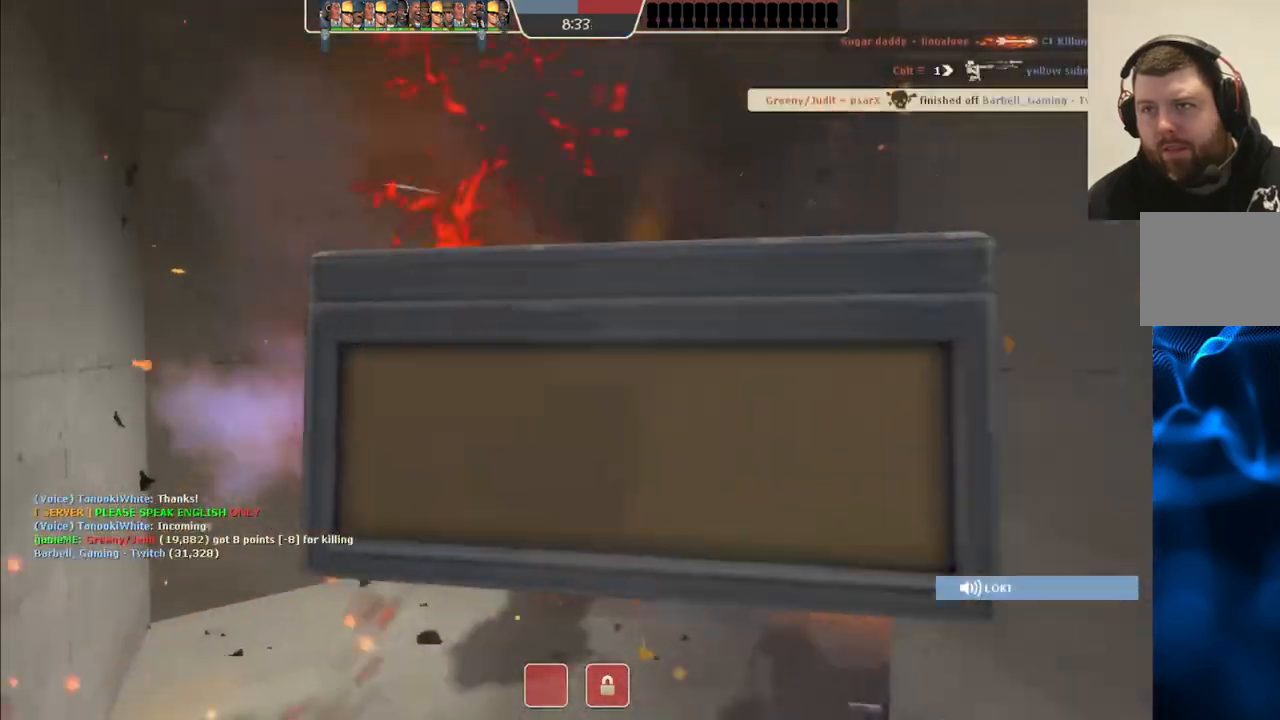
{"buttons": [], "left_stick": "center", "right_stick": "center", "events": [[200, "left_stick", "center"], [233, "R2", "up"], [383, "SQUARE", "down"], [467, "SQUARE", "up"]]}
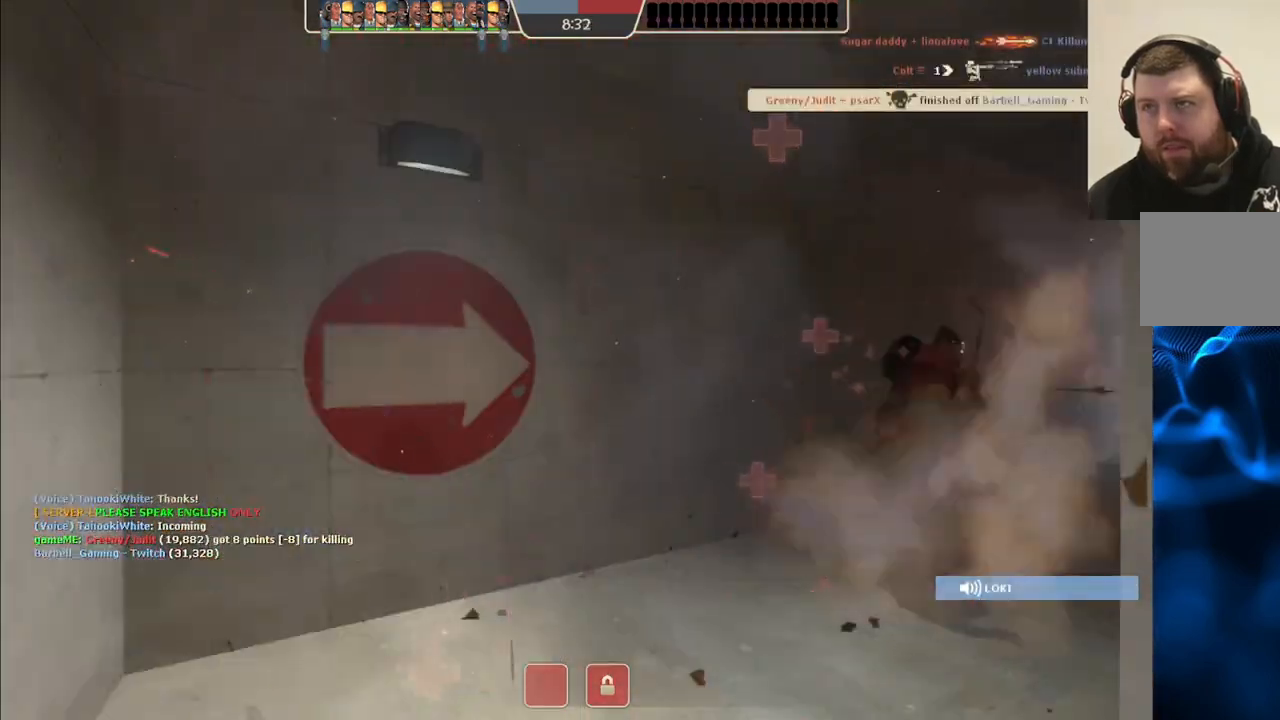
{"buttons": [], "left_stick": "center", "right_stick": "center", "events": [[33, "SQUARE", "down"], [117, "SQUARE", "up"], [233, "SQUARE", "down"], [300, "SQUARE", "up"], [367, "SQUARE", "down"], [467, "SQUARE", "up"]]}
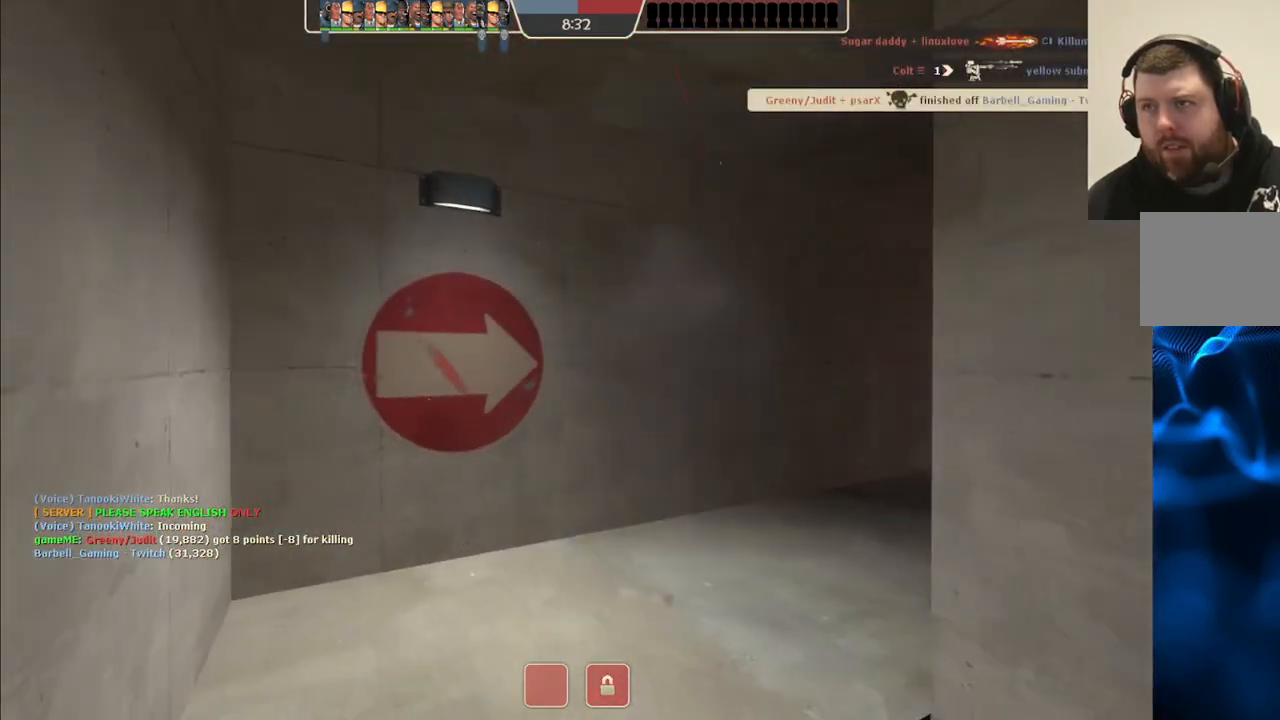
{"buttons": [], "left_stick": "up", "right_stick": "center", "events": [[17, "SQUARE", "down"], [100, "SQUARE", "up"], [467, "left_stick", "up"]]}
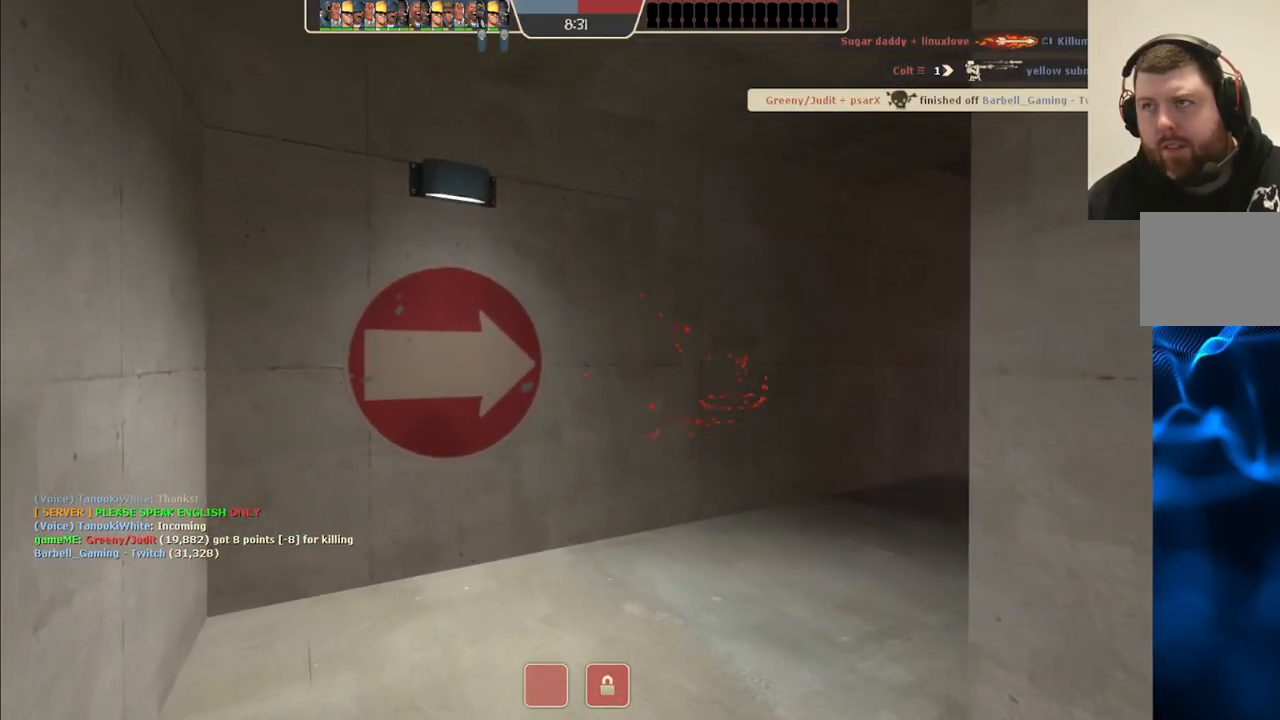
{"buttons": [], "left_stick": "up", "right_stick": "center", "events": []}
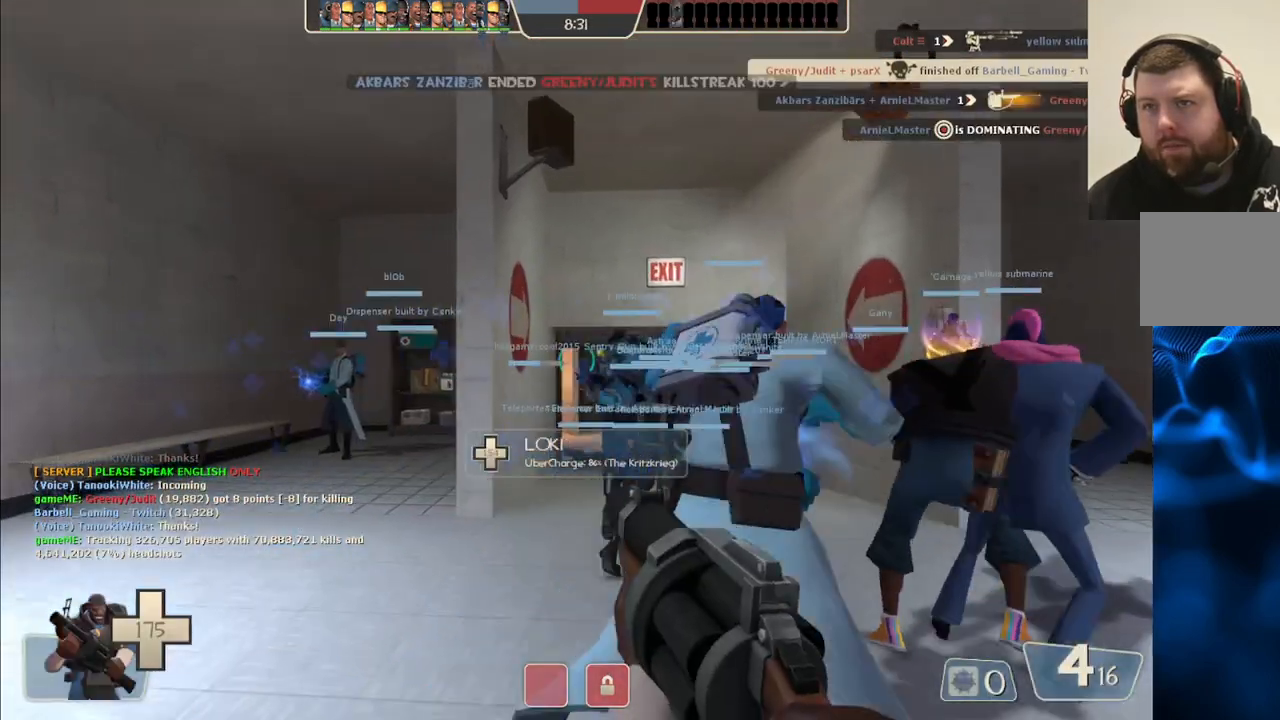
{"buttons": [], "left_stick": "up", "right_stick": "right", "events": [[383, "right_stick", "right"]]}
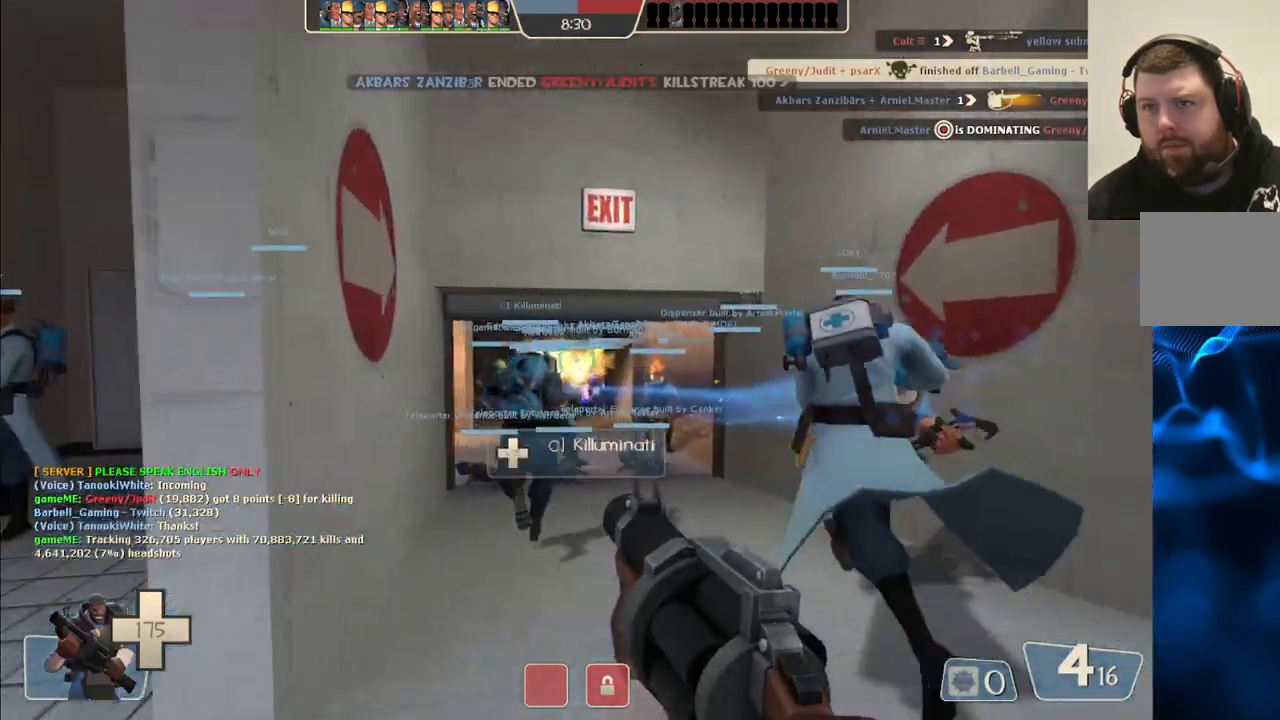
{"buttons": [], "left_stick": "up", "right_stick": "center", "events": [[33, "right_stick", "center"], [167, "SQUARE", "down"], [267, "SQUARE", "up"]]}
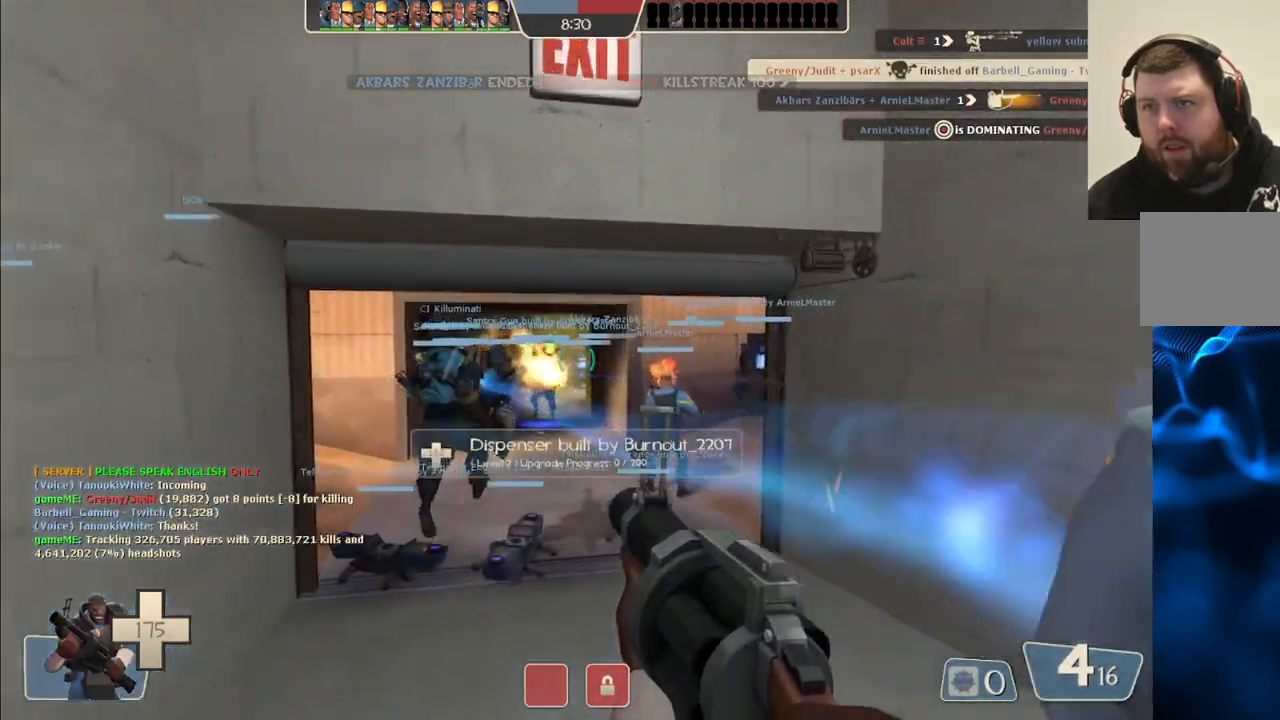
{"buttons": [], "left_stick": "up", "right_stick": "center", "events": []}
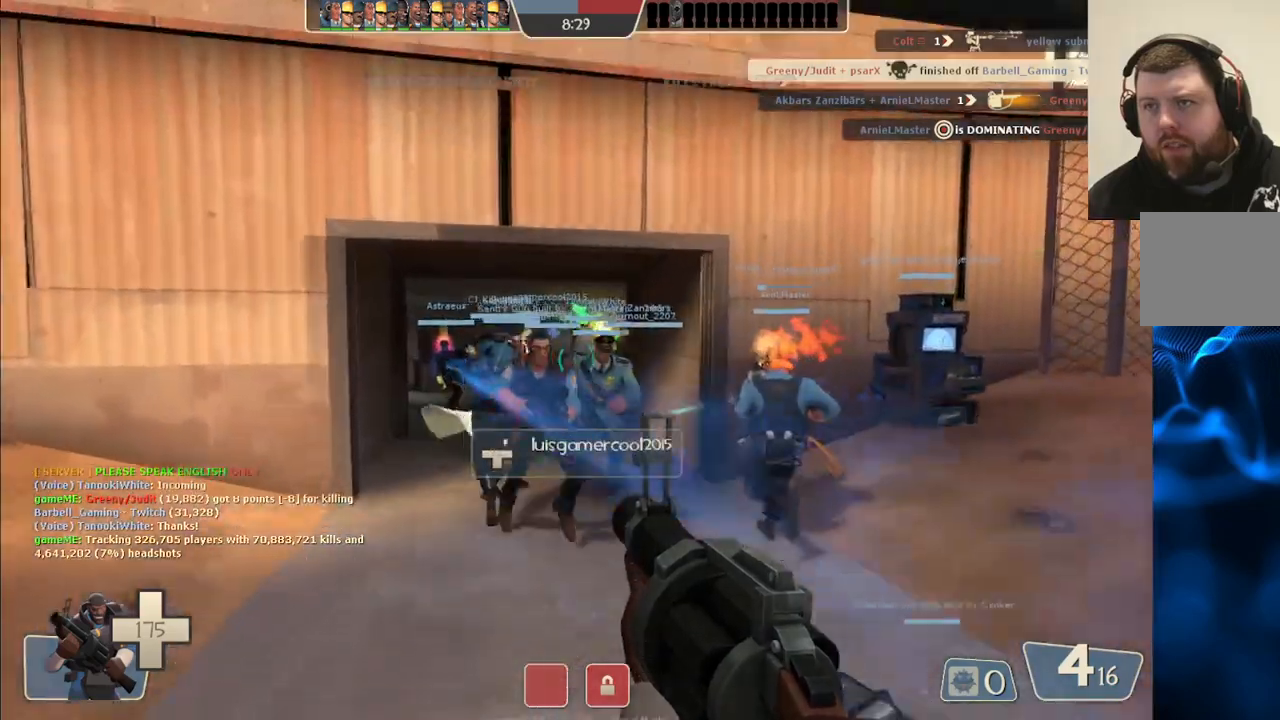
{"buttons": [], "left_stick": "up", "right_stick": "center", "events": []}
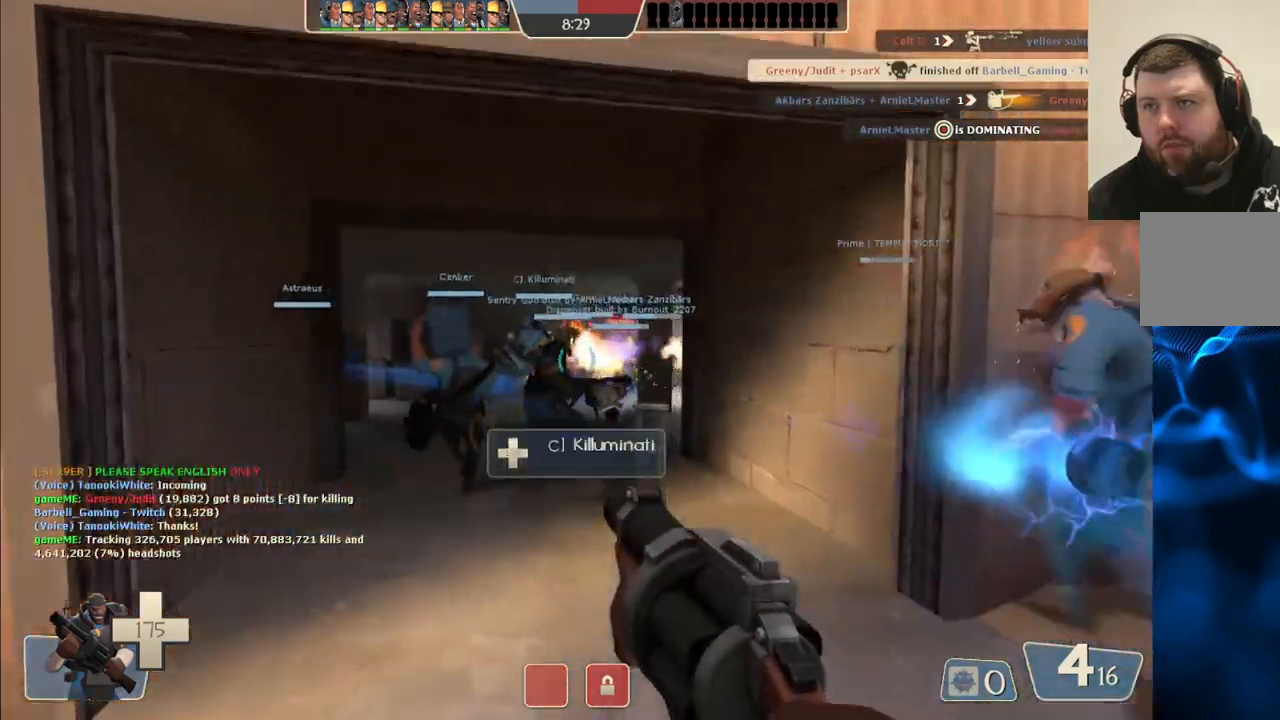
{"buttons": [], "left_stick": "up", "right_stick": "center", "events": []}
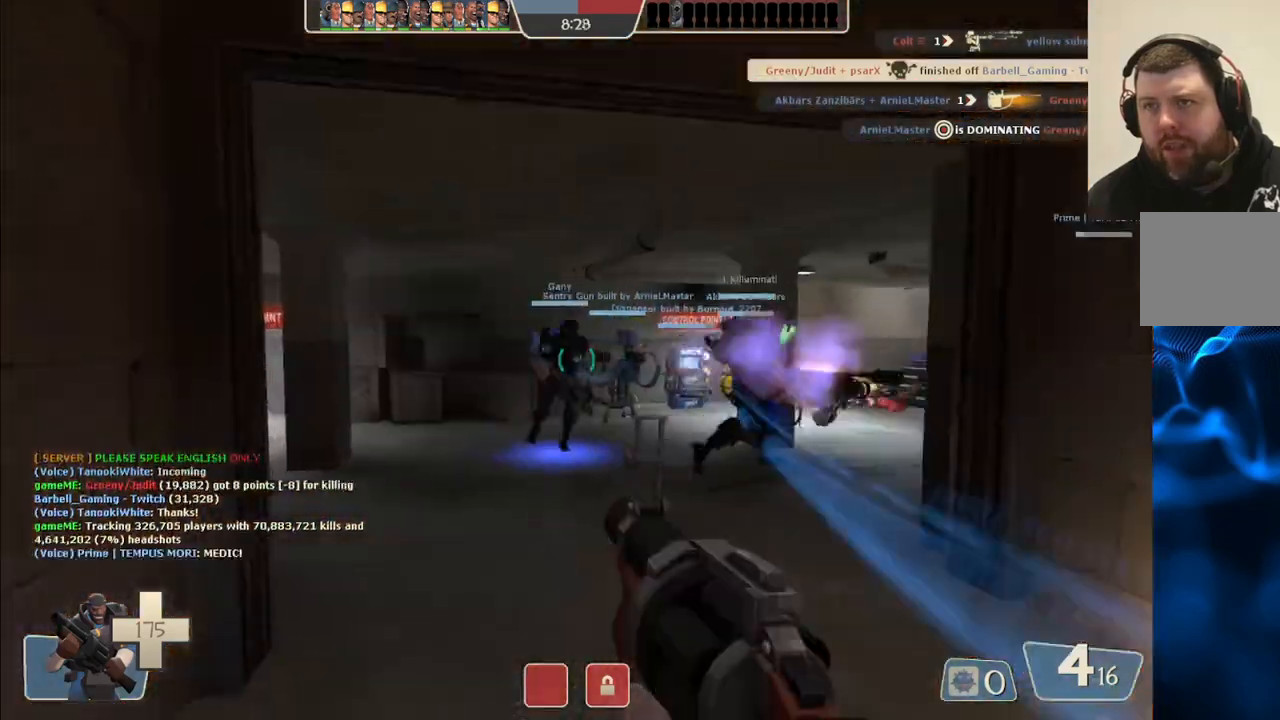
{"buttons": [], "left_stick": "up-left", "right_stick": "right", "events": [[117, "right_stick", "right"], [283, "left_stick", "up-left"]]}
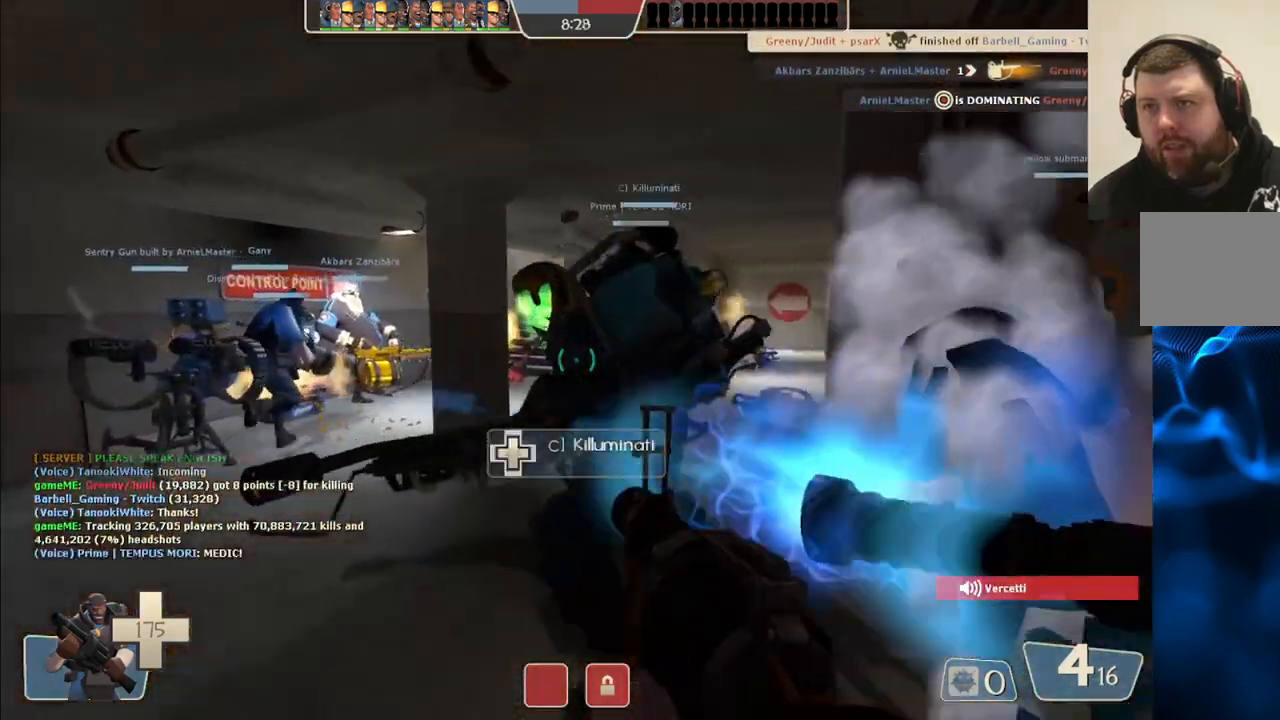
{"buttons": [], "left_stick": "up-left", "right_stick": "right", "events": [[200, "R2", "down"], [317, "R2", "up"]]}
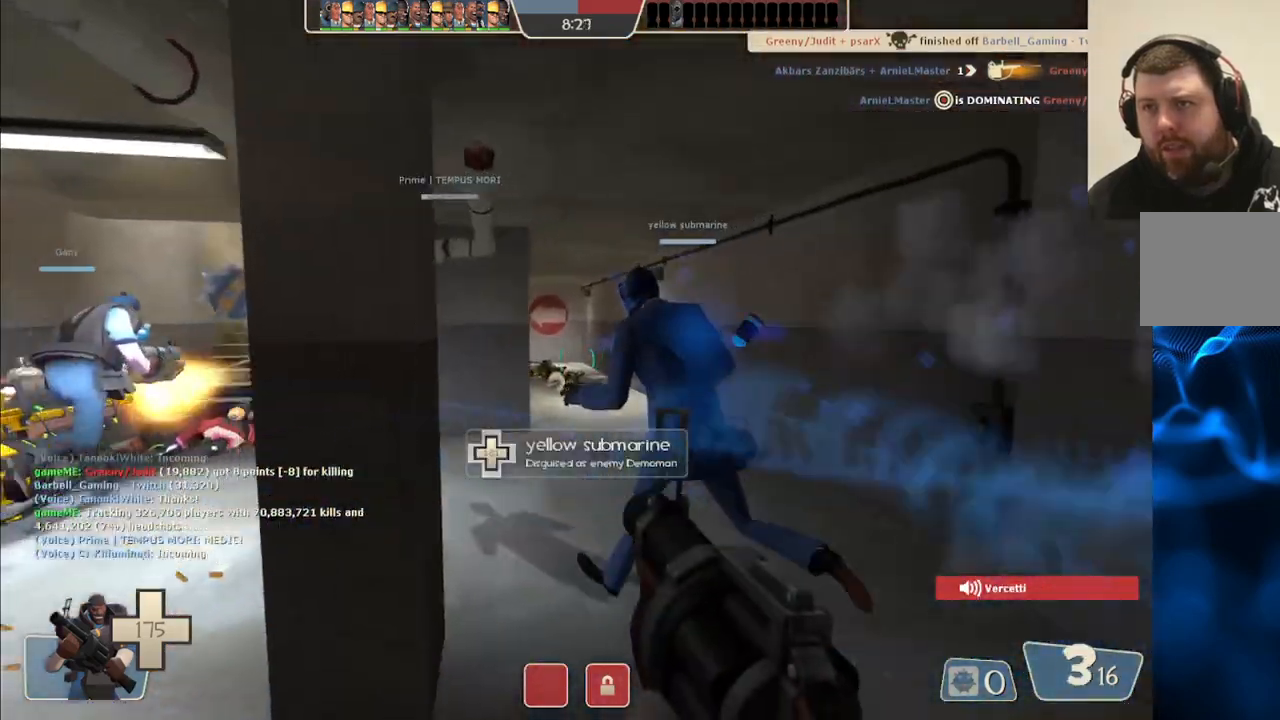
{"buttons": ["SQUARE"], "left_stick": "up-left", "right_stick": "center", "events": [[167, "SQUARE", "down"], [167, "right_stick", "center"], [233, "SQUARE", "up"], [317, "SQUARE", "down"], [367, "SQUARE", "up"], [450, "SQUARE", "down"]]}
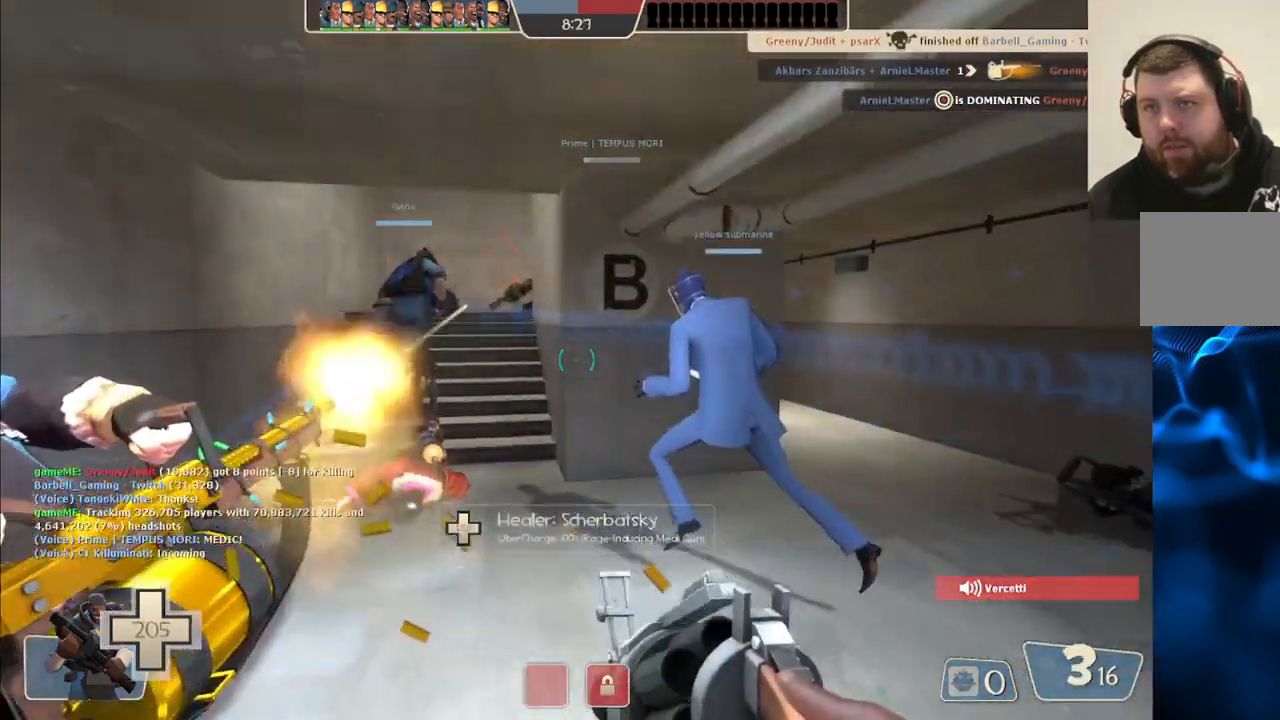
{"buttons": [], "left_stick": "up-left", "right_stick": "center", "events": [[67, "SQUARE", "up"]]}
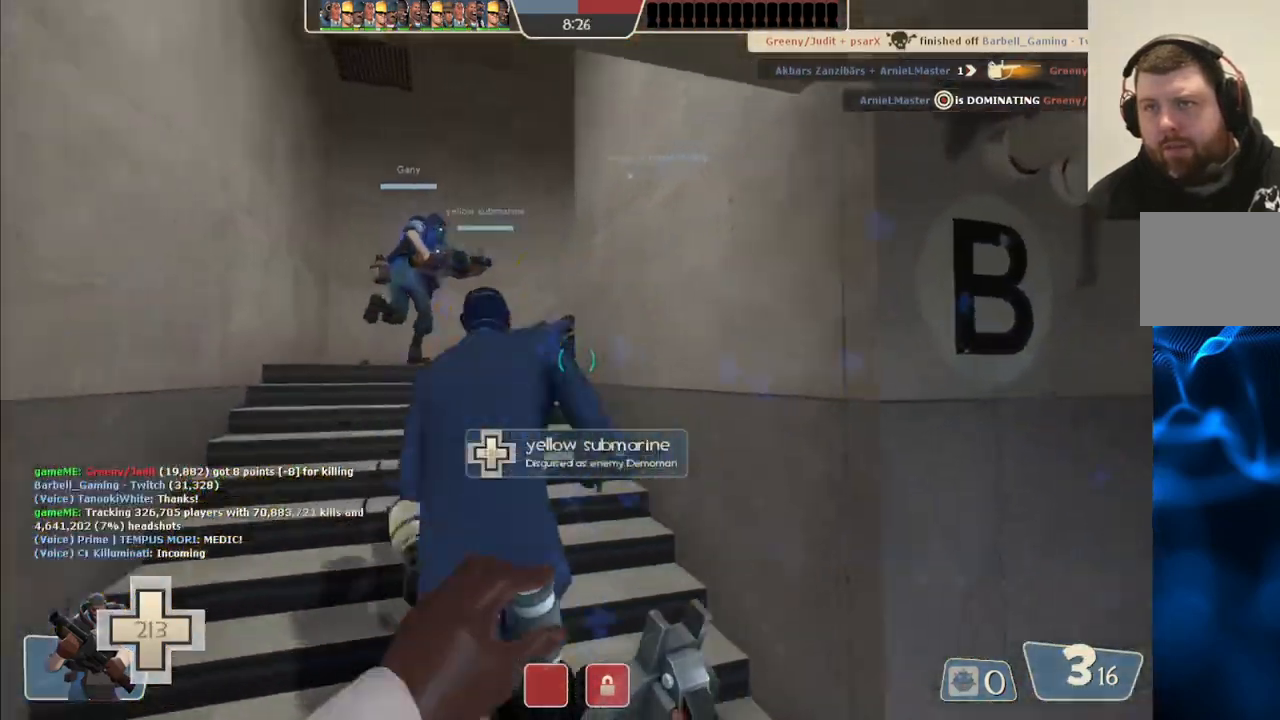
{"buttons": [], "left_stick": "up-left", "right_stick": "up-right", "events": [[183, "right_stick", "right"], [367, "R3", "down"], [367, "right_stick", "center"], [450, "R3", "up"], [500, "right_stick", "up-right"]]}
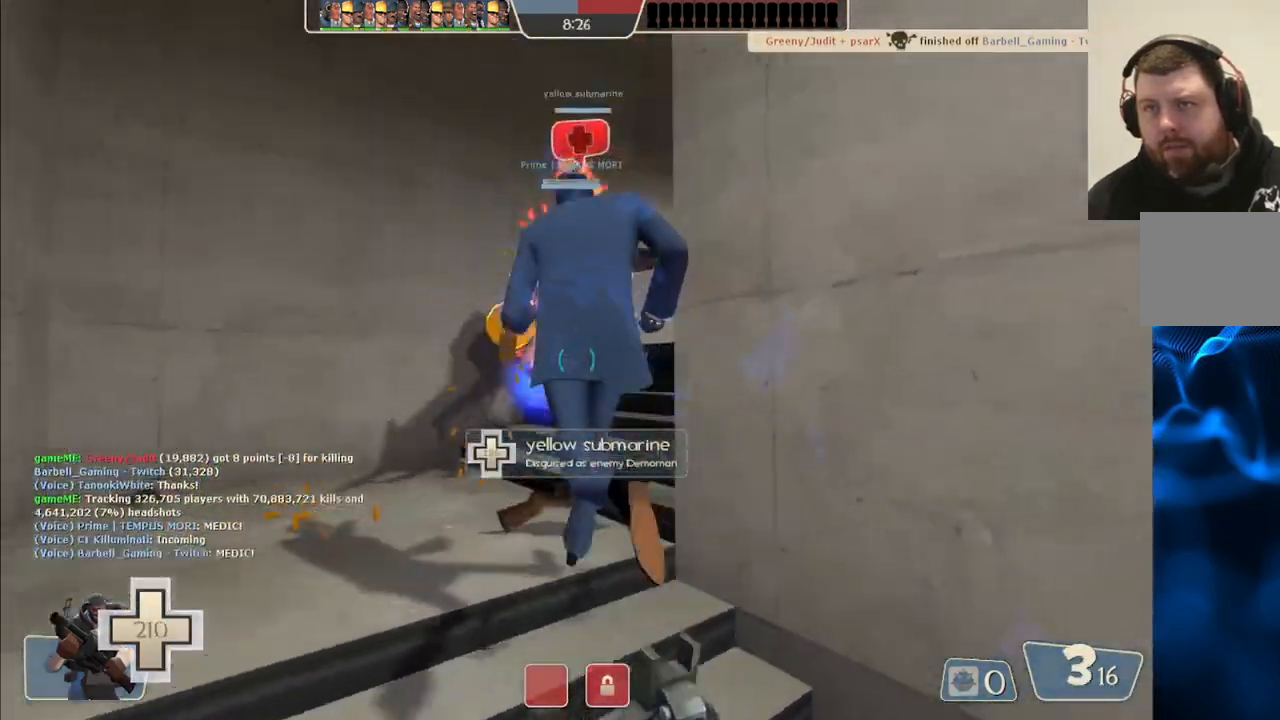
{"buttons": [], "left_stick": "up-left", "right_stick": "up", "events": [[233, "right_stick", "up"]]}
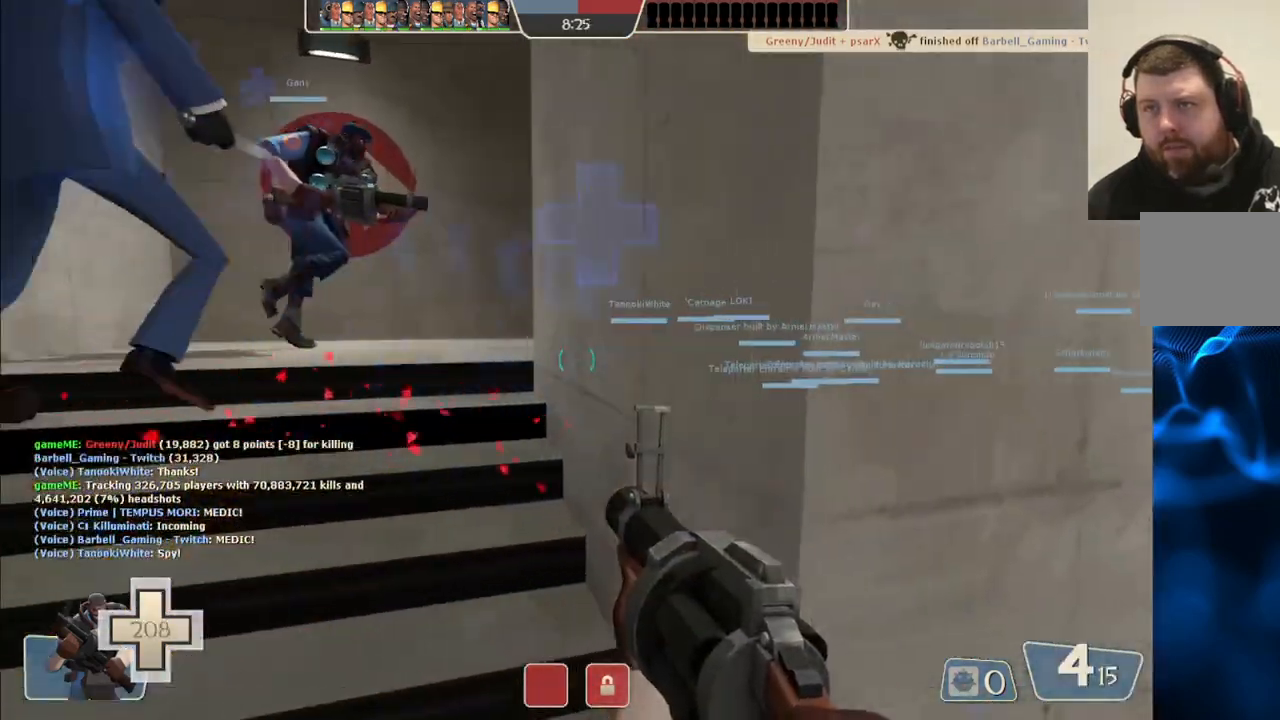
{"buttons": [], "left_stick": "up-left", "right_stick": "up-right", "events": [[150, "right_stick", "up-right"]]}
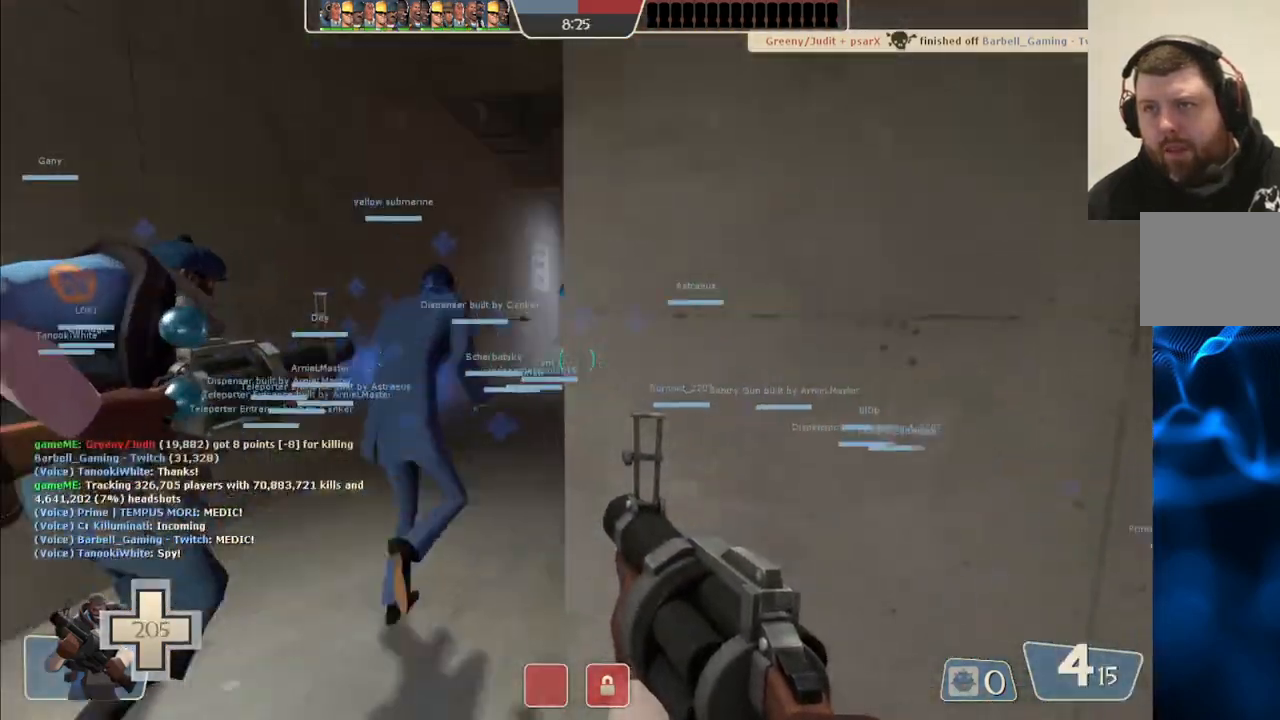
{"buttons": ["R2"], "left_stick": "up-left", "right_stick": "center", "events": [[117, "R2", "down"], [233, "right_stick", "center"]]}
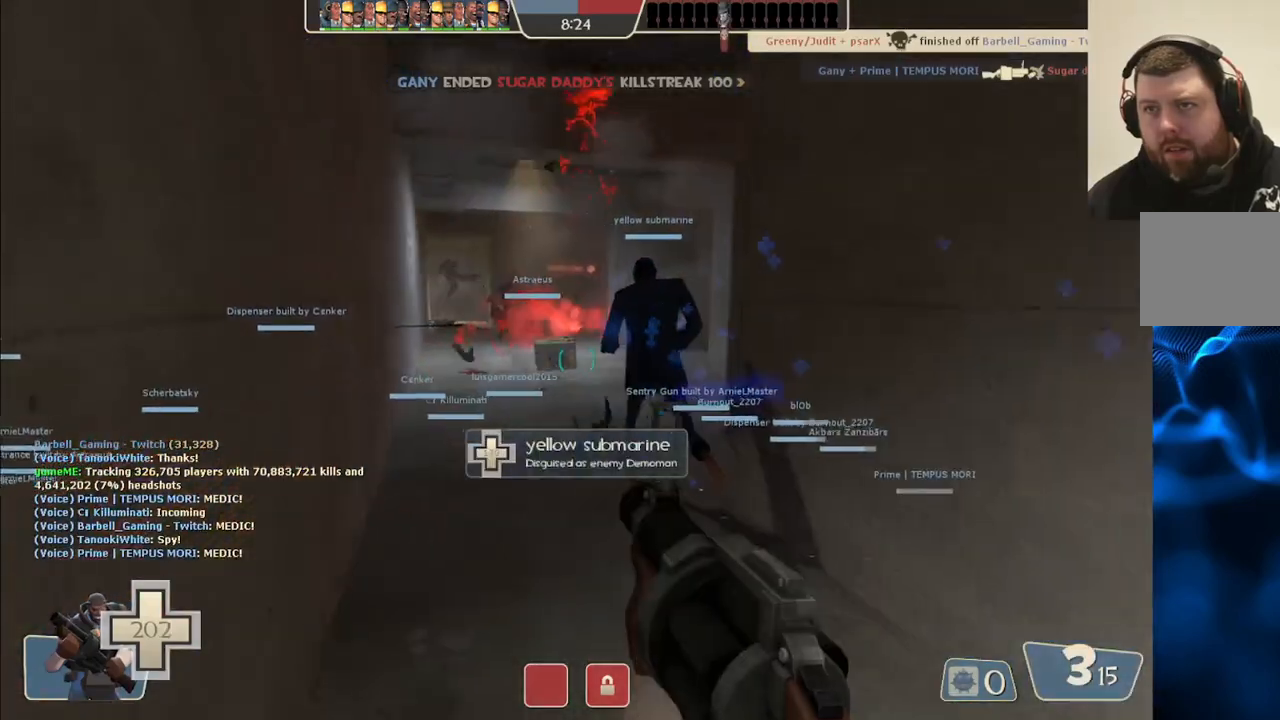
{"buttons": ["R2"], "left_stick": "up-left", "right_stick": "center", "events": []}
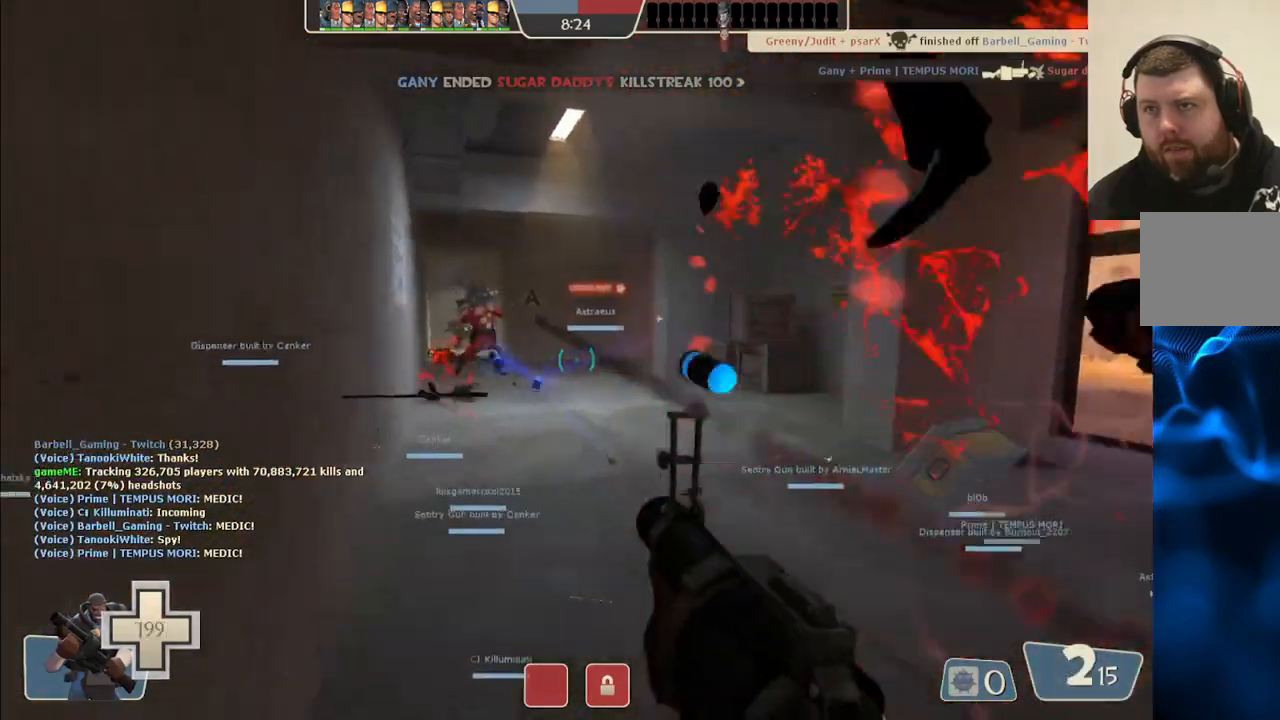
{"buttons": ["R2"], "left_stick": "down", "right_stick": "center", "events": [[17, "left_stick", "up"], [267, "left_stick", "down"]]}
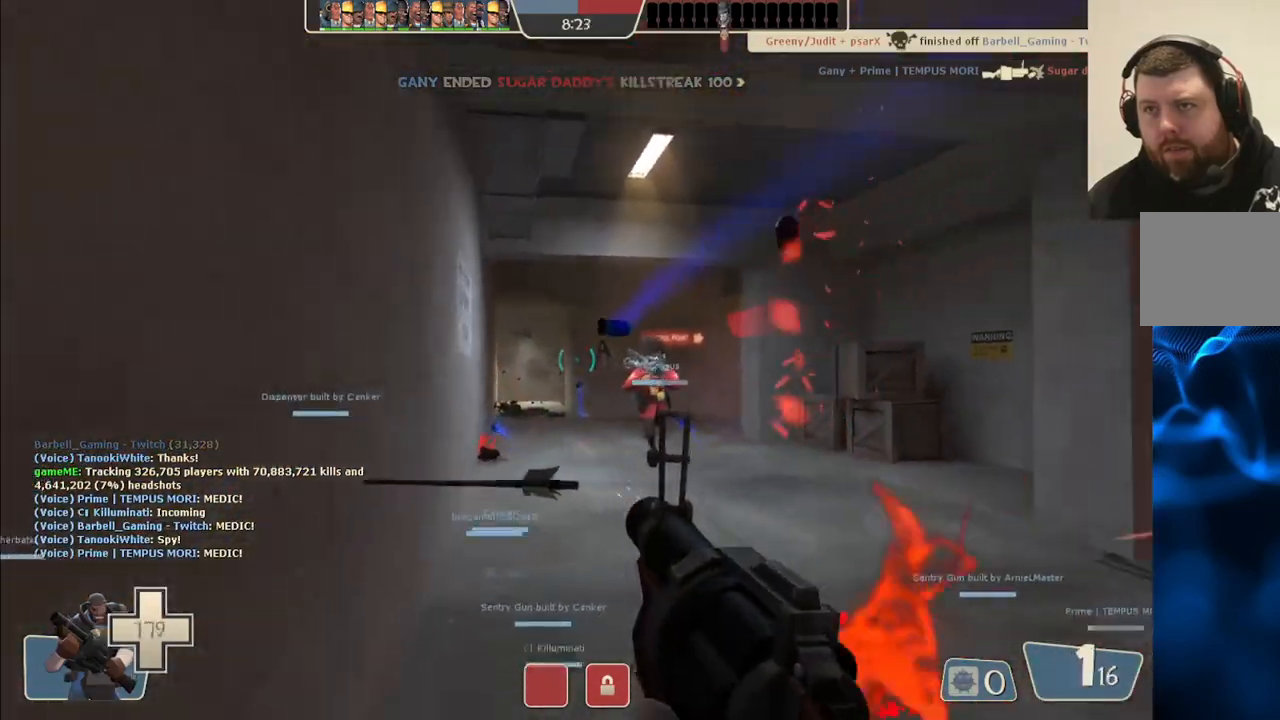
{"buttons": ["R2"], "left_stick": "down", "right_stick": "center", "events": []}
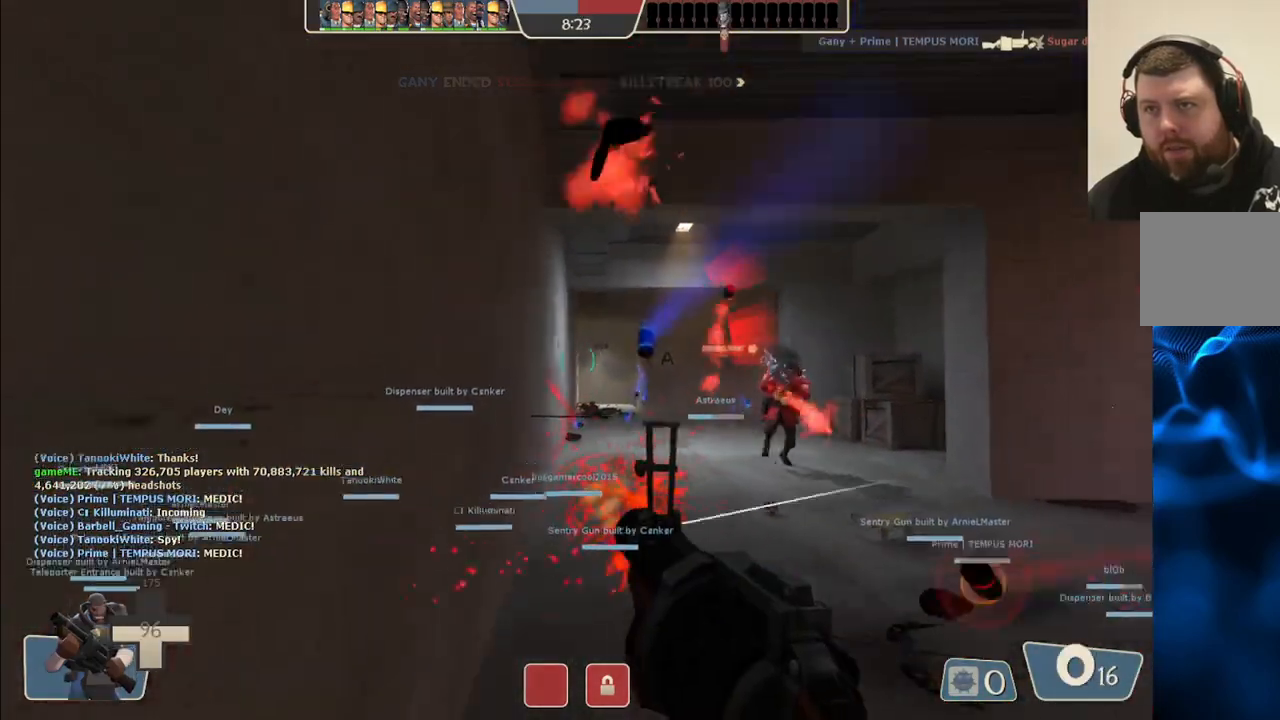
{"buttons": ["SQUARE"], "left_stick": "down-right", "right_stick": "center", "events": [[133, "left_stick", "down-right"], [317, "R2", "up"], [450, "SQUARE", "down"]]}
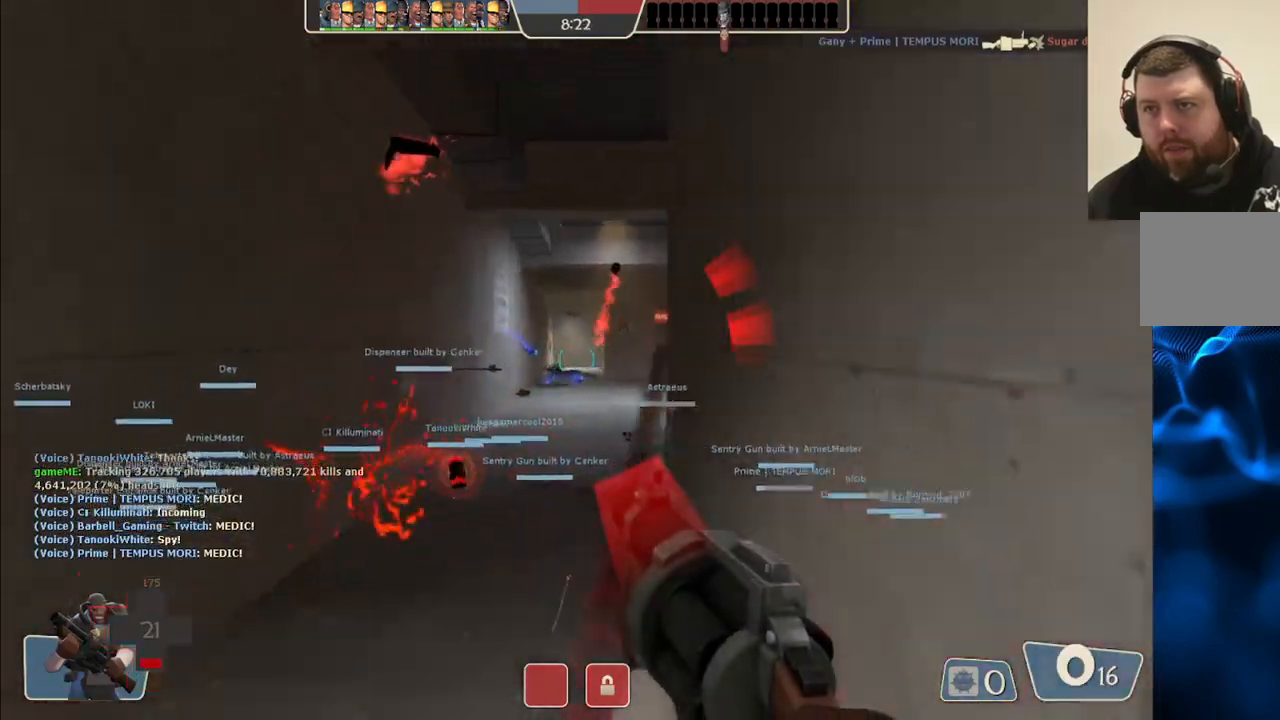
{"buttons": [], "left_stick": "down-right", "right_stick": "center", "events": [[33, "SQUARE", "up"], [100, "SQUARE", "down"], [200, "SQUARE", "up"], [267, "SQUARE", "down"], [350, "SQUARE", "up"], [400, "SQUARE", "down"], [500, "SQUARE", "up"]]}
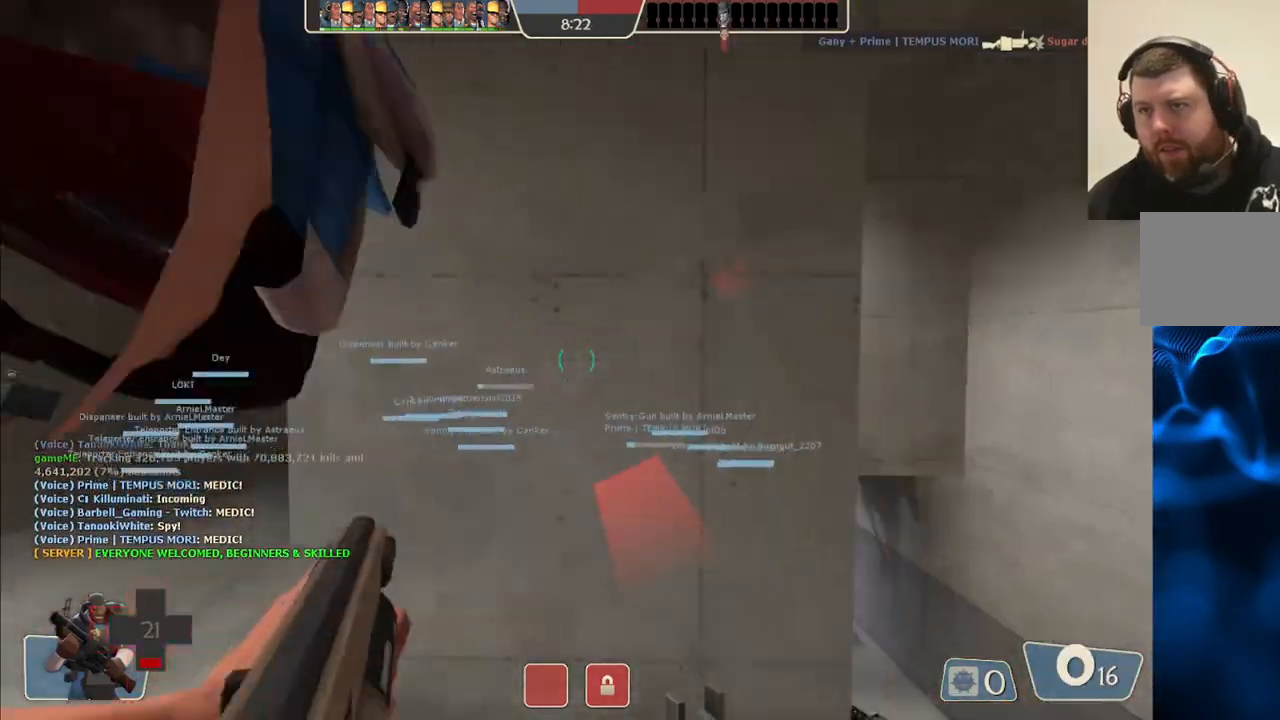
{"buttons": [], "left_stick": "up", "right_stick": "center", "events": [[33, "left_stick", "right"], [167, "left_stick", "up-right"], [483, "left_stick", "up"]]}
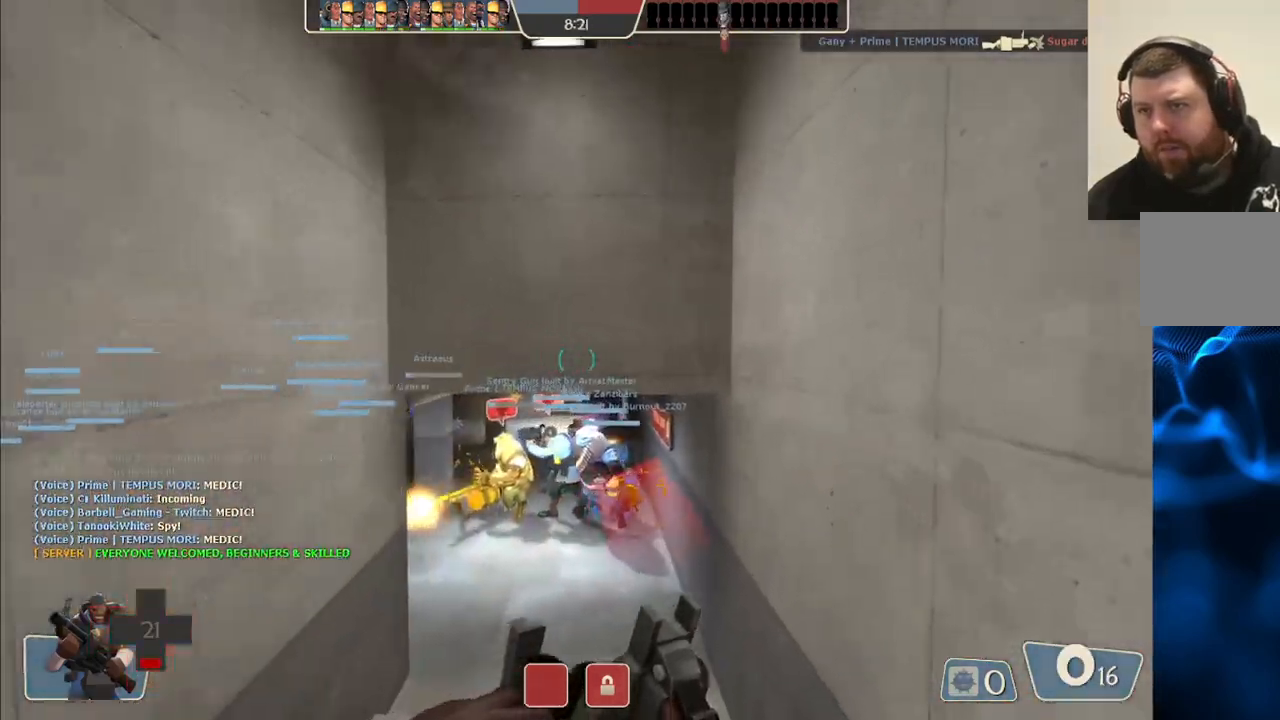
{"buttons": [], "left_stick": "up", "right_stick": "center", "events": []}
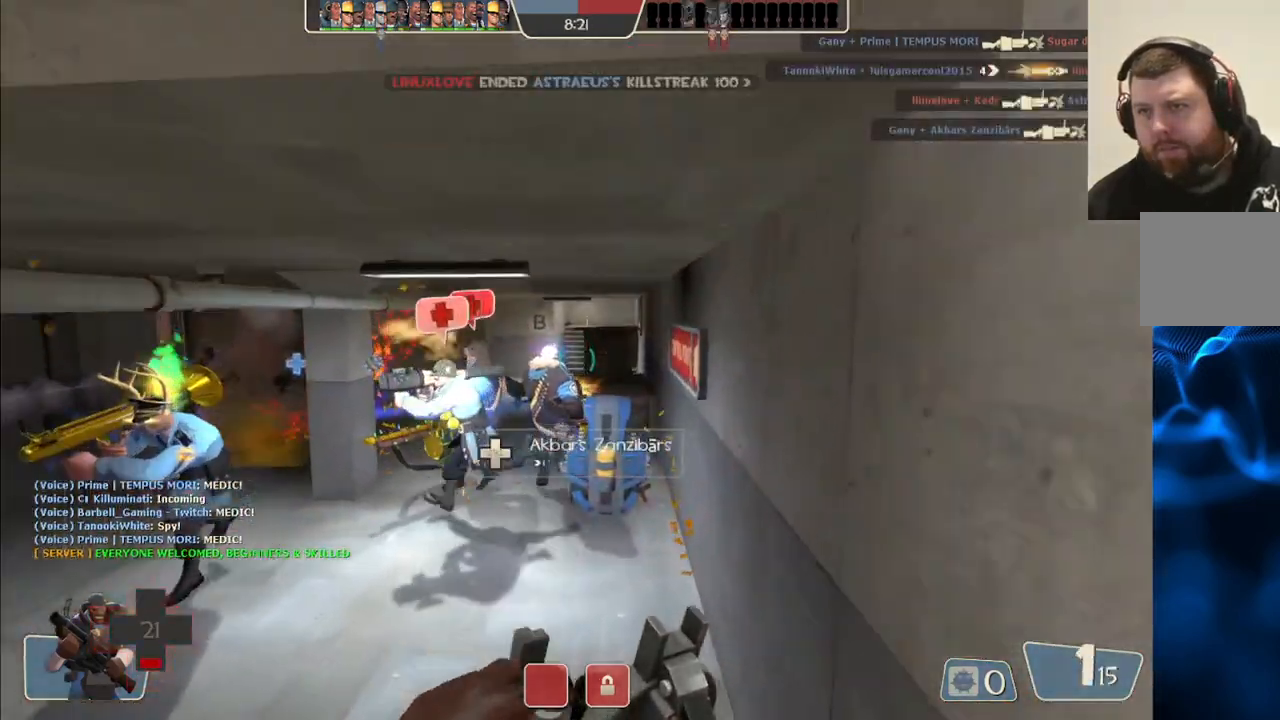
{"buttons": [], "left_stick": "up", "right_stick": "center", "events": []}
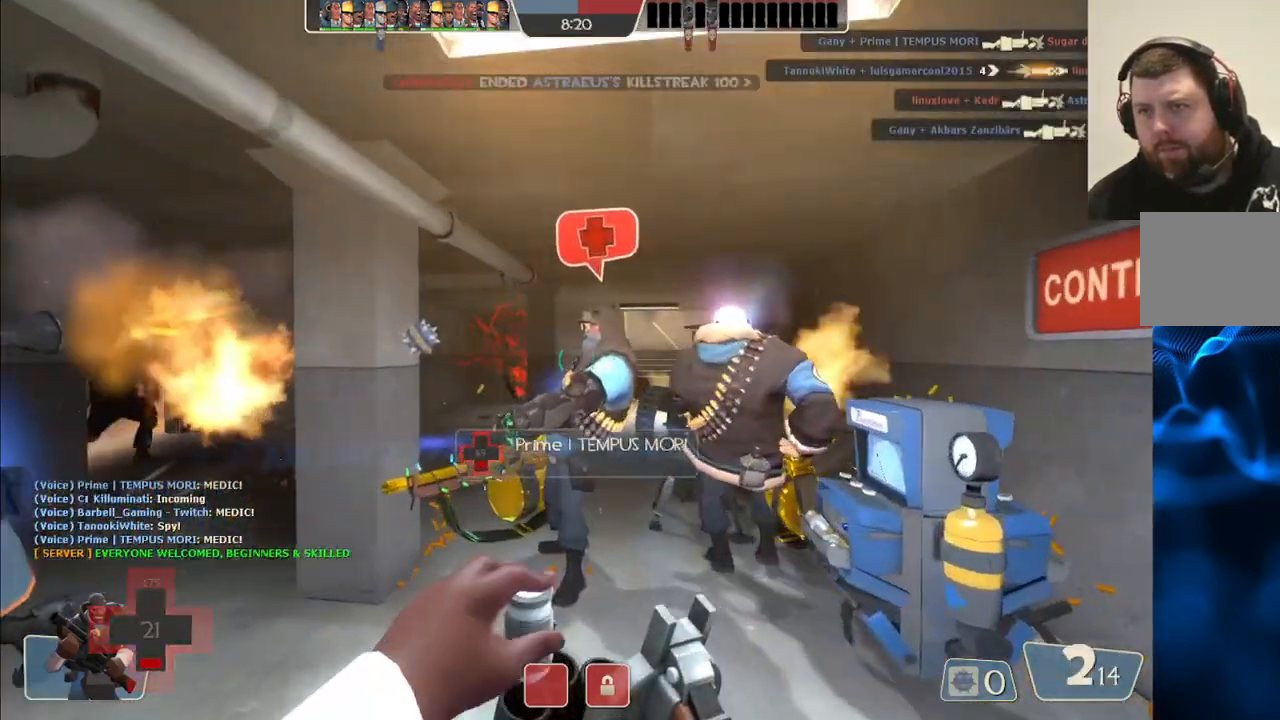
{"buttons": [], "left_stick": "up-right", "right_stick": "center", "events": [[33, "left_stick", "up-right"], [367, "right_stick", "left"], [500, "right_stick", "center"]]}
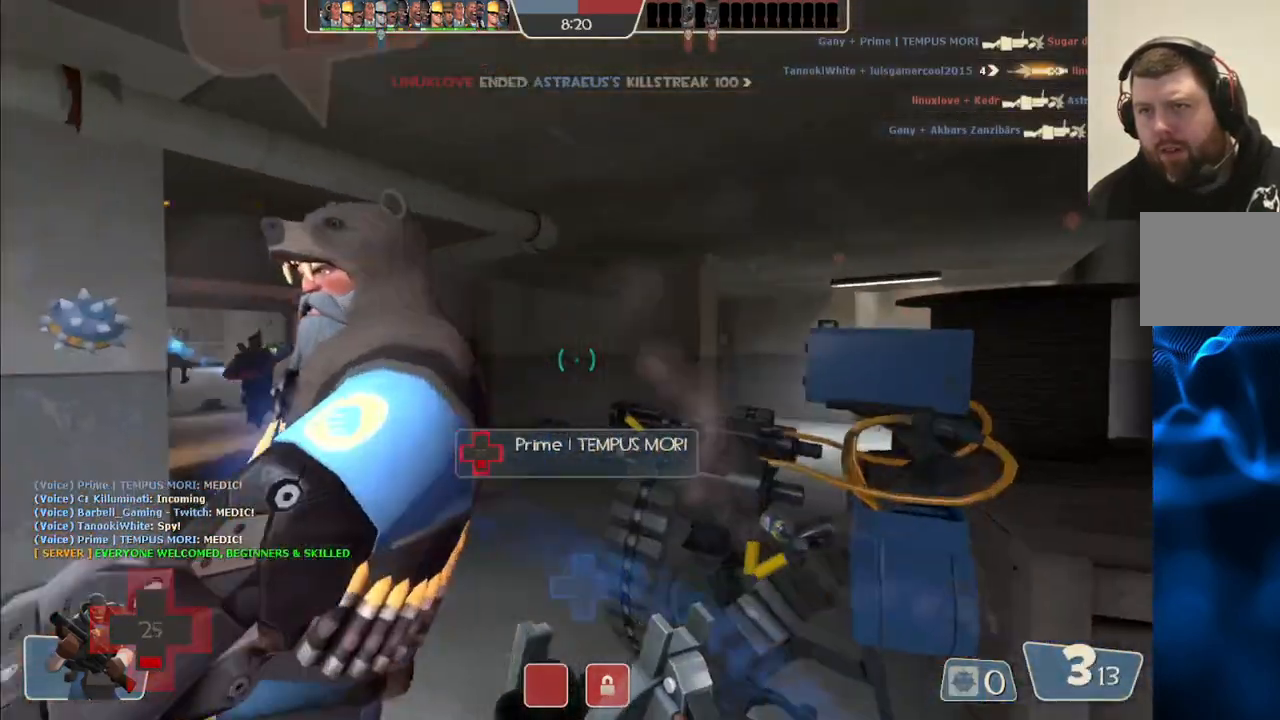
{"buttons": [], "left_stick": "center", "right_stick": "left", "events": [[83, "left_stick", "center"], [133, "right_stick", "left"], [300, "right_stick", "center"], [433, "right_stick", "left"]]}
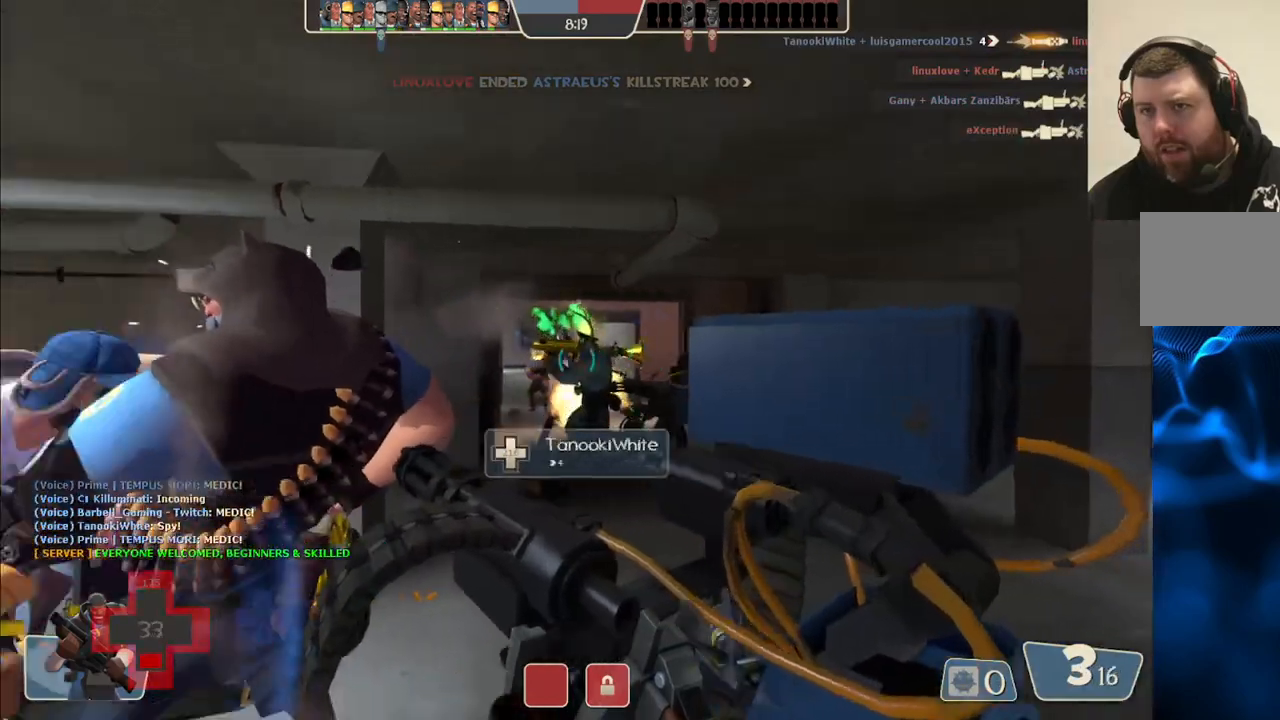
{"buttons": [], "left_stick": "center", "right_stick": "center", "events": [[200, "right_stick", "center"]]}
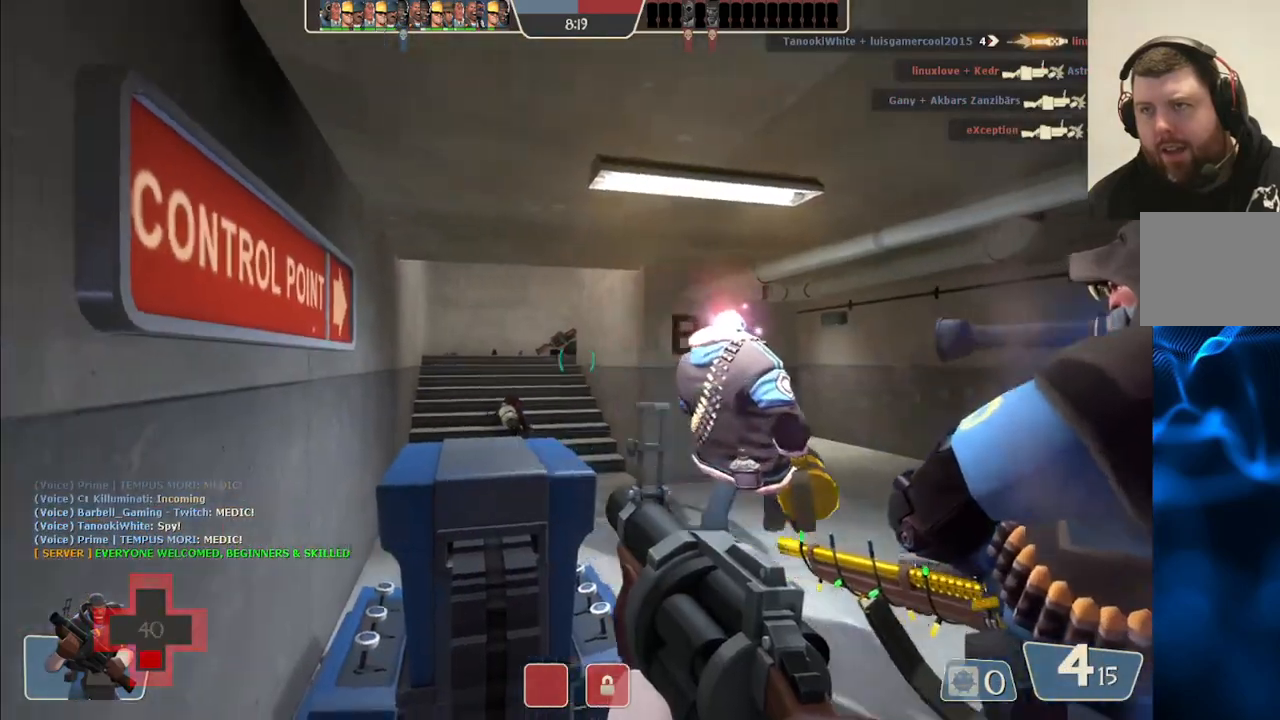
{"buttons": [], "left_stick": "center", "right_stick": "center", "events": []}